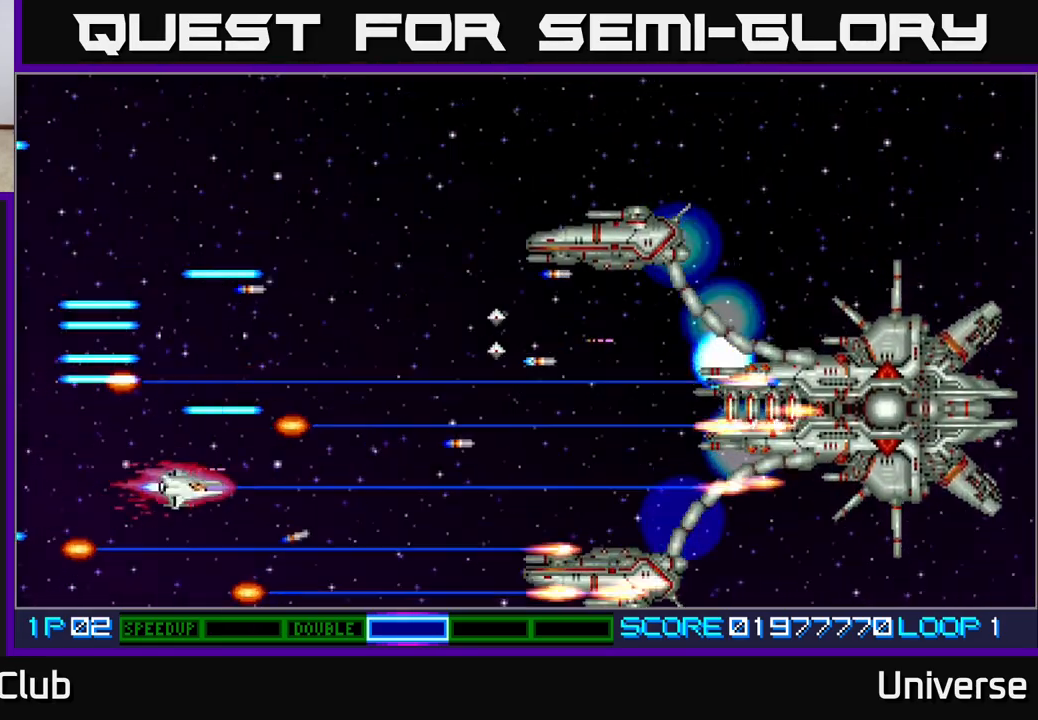
Gameplay with a controller (Xbox layout); each line is a JSON object with the inputs held at the frame after it. "events" lists button and stick changes between this image and that frame as [ms after this image, input, new state], when the widget could be followed in between. Not read: left_stick right_stick.
{"buttons": ["A"], "events": [[67, "DPAD_DOWN", "up"], [133, "DPAD_UP", "down"], [167, "DPAD_RIGHT", "up"], [250, "DPAD_UP", "up"], [283, "DPAD_DOWN", "down"], [367, "DPAD_DOWN", "up"]]}
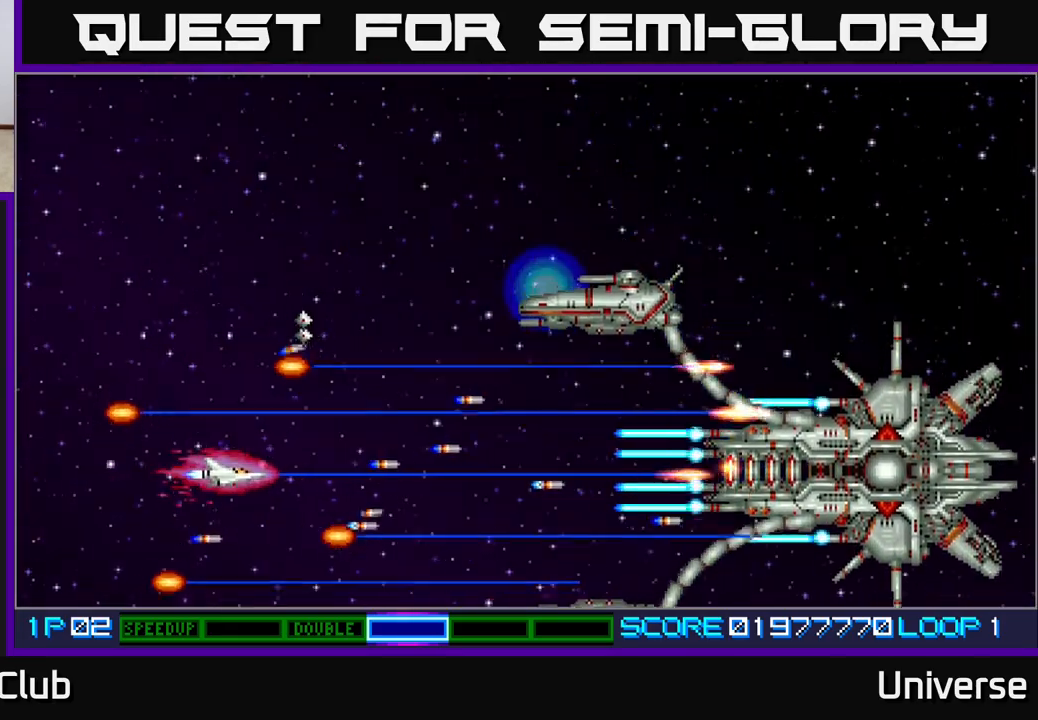
{"buttons": ["A", "DPAD_UP", "DPAD_LEFT"], "events": [[150, "DPAD_UP", "down"], [433, "DPAD_LEFT", "down"]]}
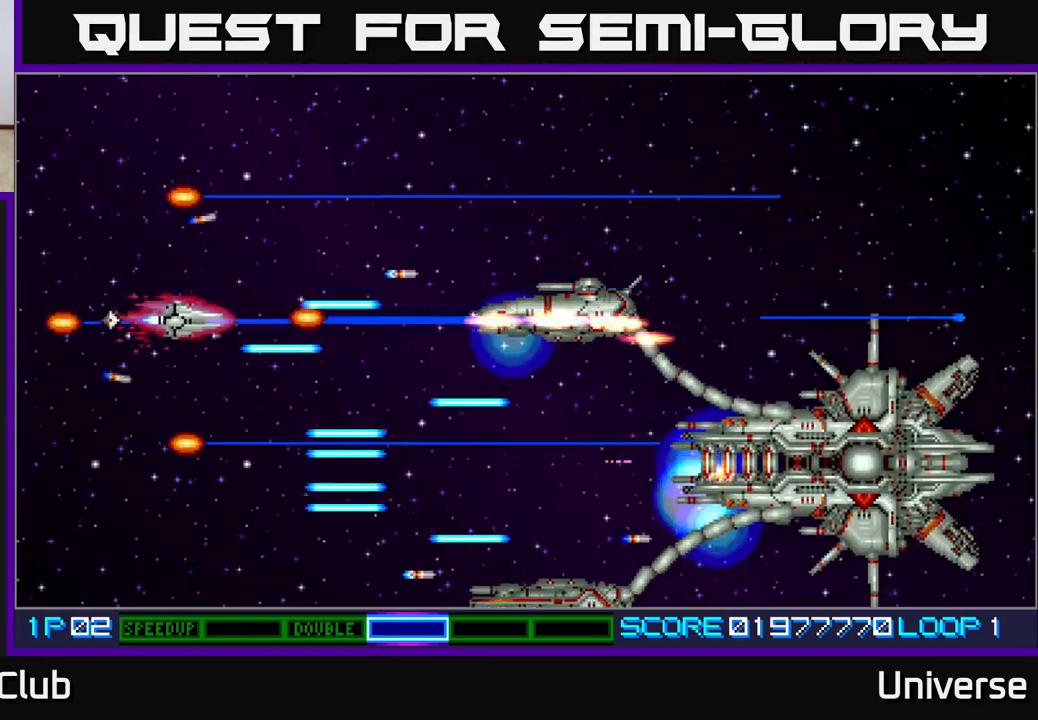
{"buttons": ["A", "DPAD_DOWN"], "events": [[83, "DPAD_LEFT", "up"], [283, "DPAD_RIGHT", "down"], [317, "DPAD_UP", "up"], [350, "DPAD_DOWN", "down"], [350, "DPAD_RIGHT", "up"]]}
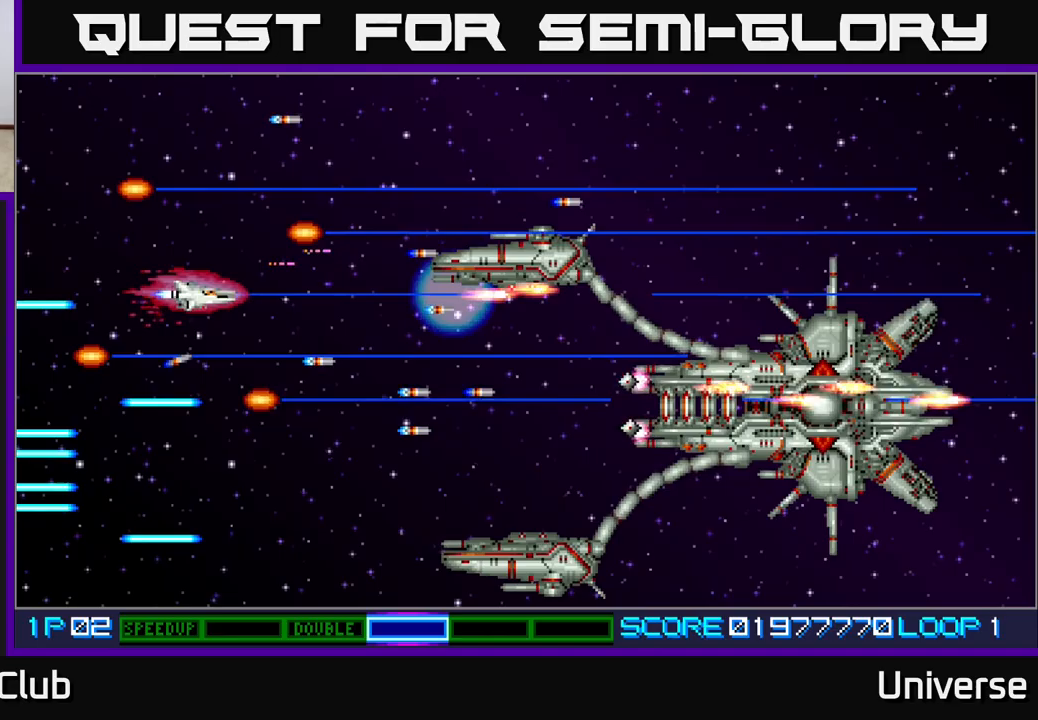
{"buttons": ["A"], "events": [[267, "DPAD_DOWN", "up"], [283, "DPAD_LEFT", "down"], [450, "DPAD_LEFT", "up"]]}
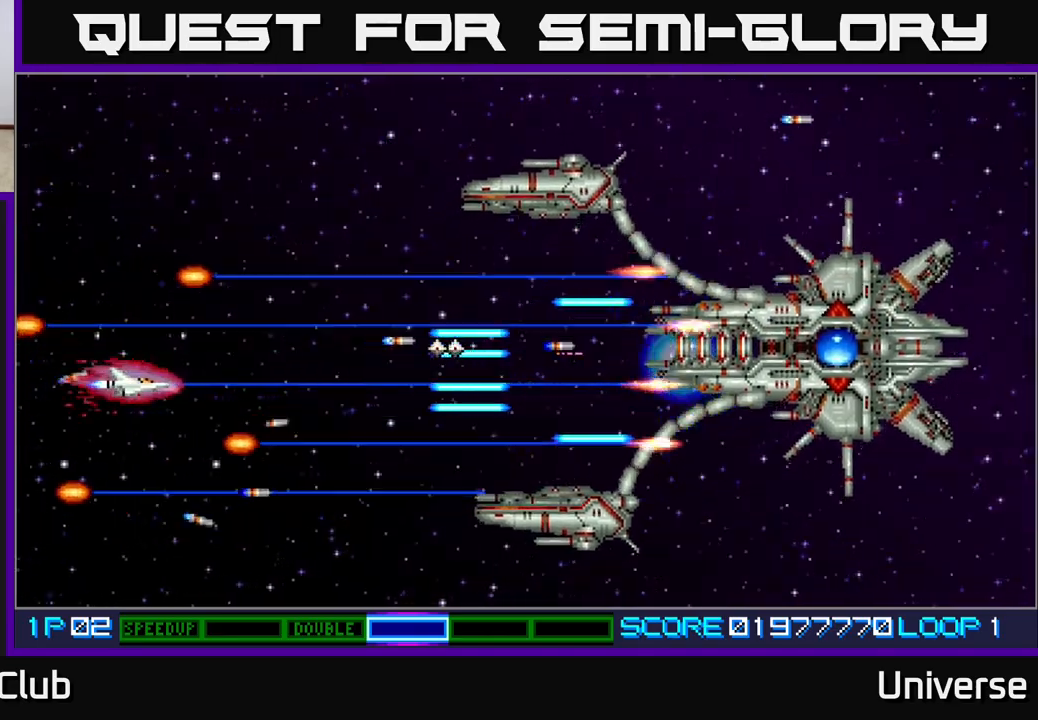
{"buttons": ["A", "DPAD_DOWN", "DPAD_RIGHT"], "events": [[133, "DPAD_DOWN", "down"], [350, "DPAD_RIGHT", "down"]]}
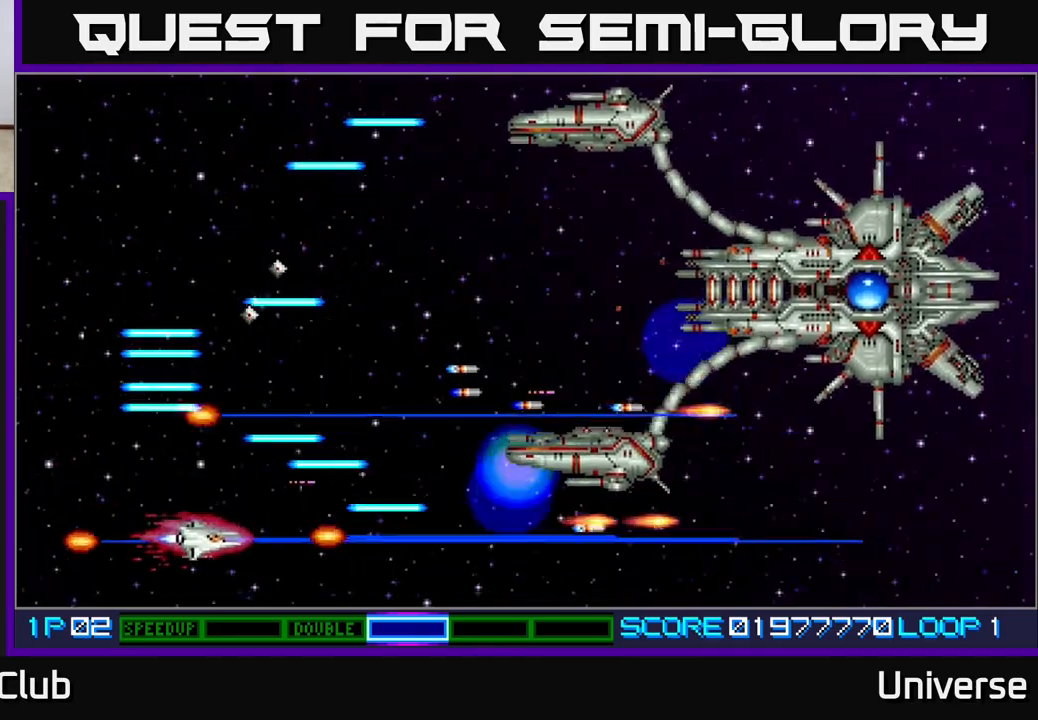
{"buttons": ["A", "DPAD_UP"], "events": [[183, "DPAD_DOWN", "up"], [217, "DPAD_UP", "down"], [283, "DPAD_RIGHT", "up"]]}
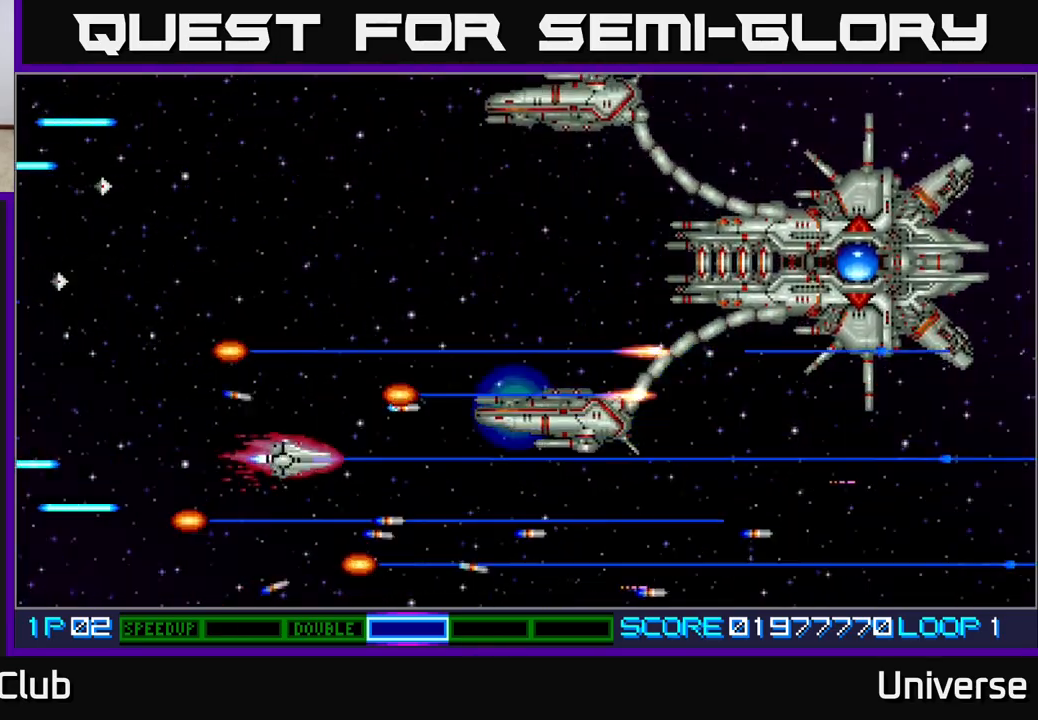
{"buttons": ["A", "DPAD_LEFT"], "events": [[133, "DPAD_LEFT", "down"], [417, "DPAD_UP", "up"]]}
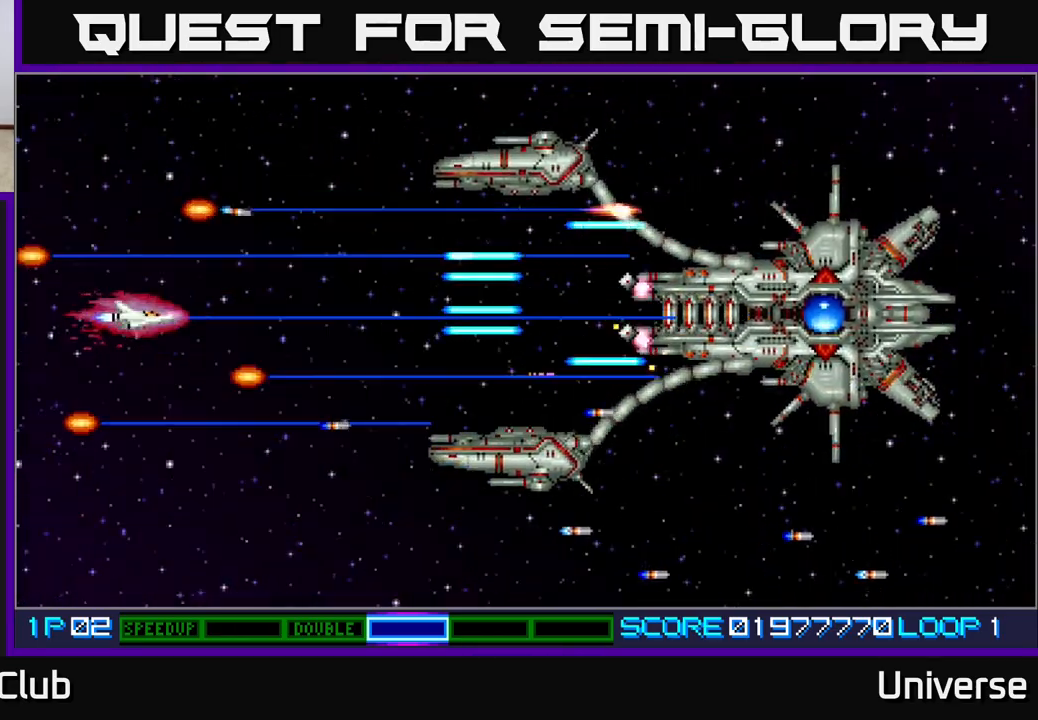
{"buttons": ["A", "DPAD_DOWN"], "events": [[17, "DPAD_LEFT", "up"], [200, "DPAD_DOWN", "down"], [250, "DPAD_LEFT", "down"], [333, "DPAD_DOWN", "up"], [467, "DPAD_DOWN", "down"], [483, "DPAD_LEFT", "up"]]}
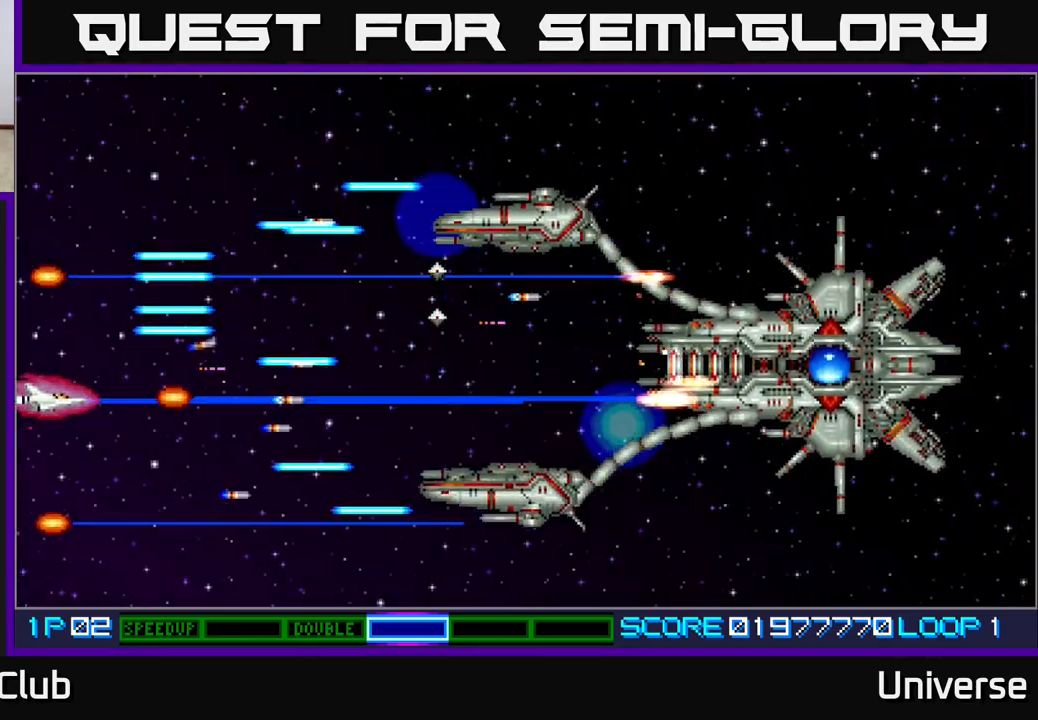
{"buttons": ["A", "DPAD_RIGHT"], "events": [[133, "DPAD_DOWN", "up"], [133, "DPAD_LEFT", "down"], [150, "DPAD_UP", "down"], [183, "DPAD_LEFT", "up"], [233, "DPAD_RIGHT", "down"], [267, "DPAD_UP", "up"], [350, "DPAD_DOWN", "down"], [400, "DPAD_DOWN", "up"]]}
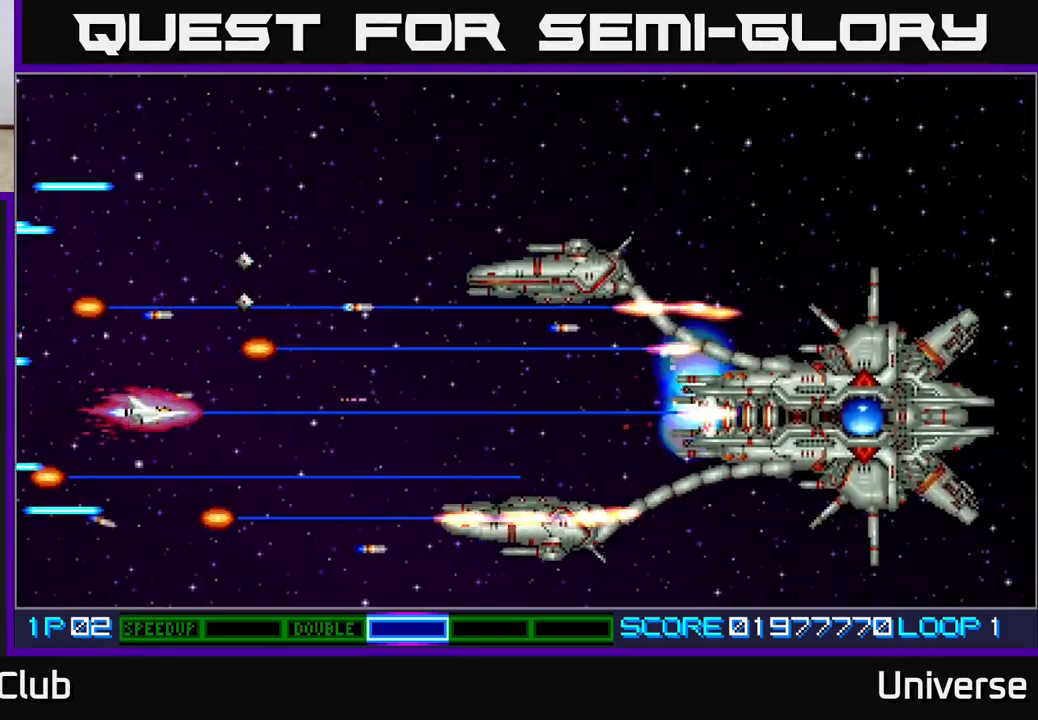
{"buttons": ["A", "DPAD_UP", "DPAD_LEFT"], "events": [[200, "DPAD_DOWN", "down"], [217, "DPAD_DOWN", "up"], [267, "DPAD_DOWN", "down"], [267, "DPAD_RIGHT", "up"], [283, "DPAD_DOWN", "up"], [283, "DPAD_LEFT", "down"], [300, "DPAD_UP", "down"]]}
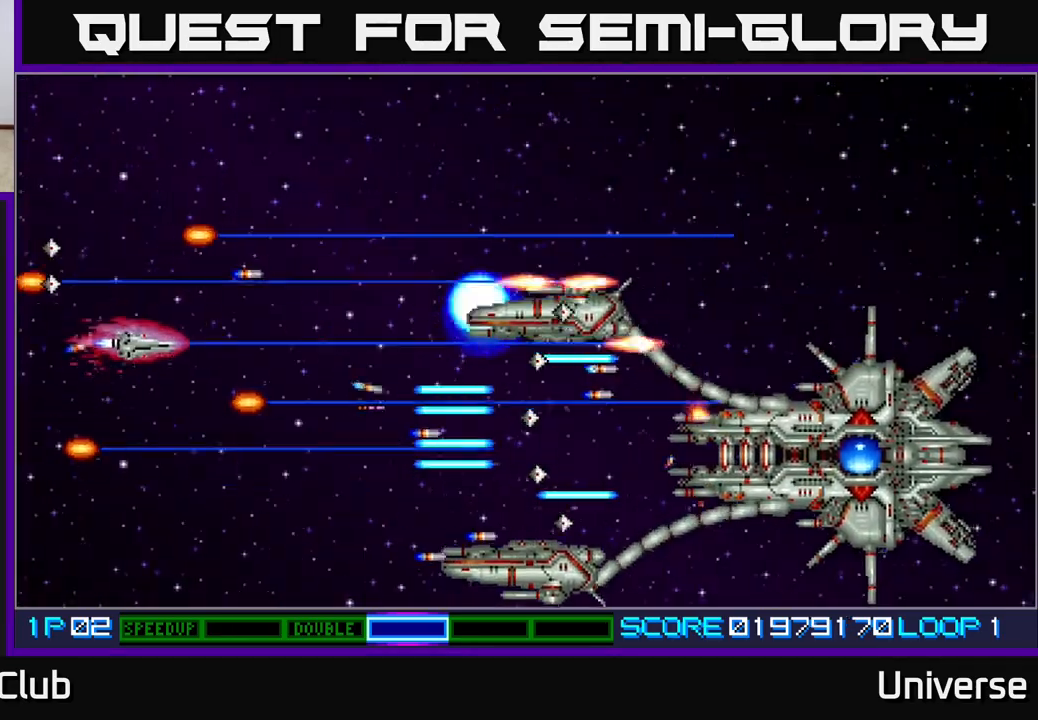
{"buttons": ["A", "DPAD_RIGHT"], "events": [[33, "DPAD_LEFT", "up"], [83, "DPAD_RIGHT", "down"], [200, "DPAD_RIGHT", "up"], [350, "DPAD_UP", "up"], [367, "DPAD_RIGHT", "down"], [383, "DPAD_DOWN", "down"], [417, "DPAD_RIGHT", "up"], [467, "DPAD_RIGHT", "down"], [500, "DPAD_DOWN", "up"]]}
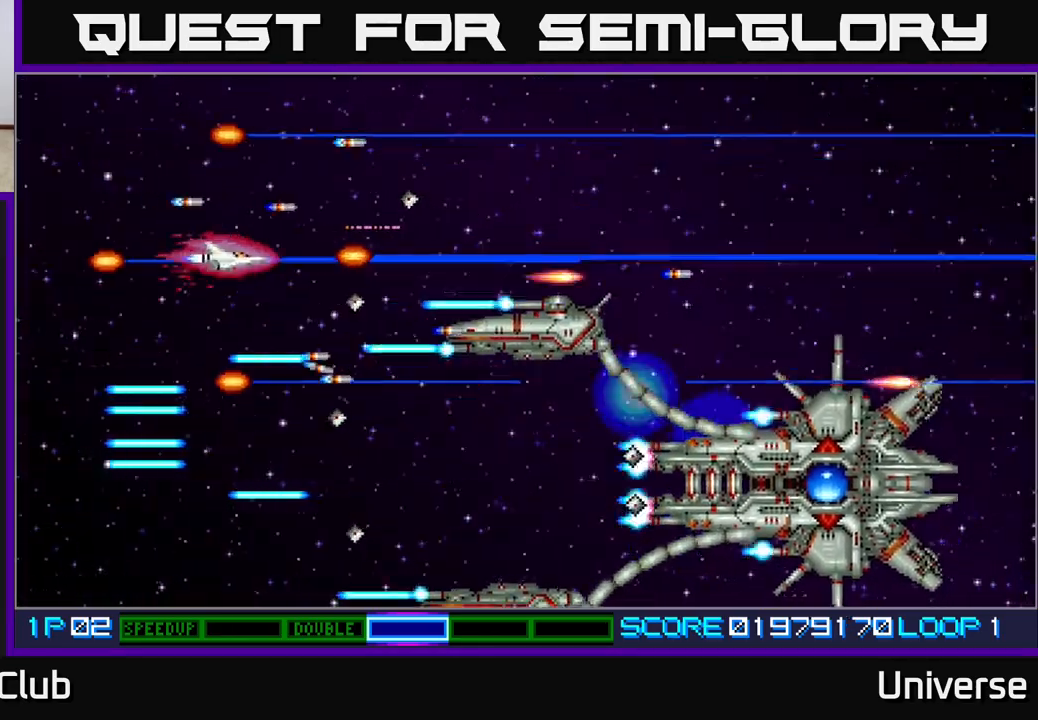
{"buttons": ["A", "DPAD_UP", "DPAD_LEFT"], "events": [[17, "DPAD_UP", "down"], [67, "DPAD_UP", "up"], [100, "DPAD_DOWN", "down"], [117, "DPAD_RIGHT", "up"], [233, "DPAD_LEFT", "down"], [267, "DPAD_DOWN", "up"], [283, "DPAD_UP", "down"]]}
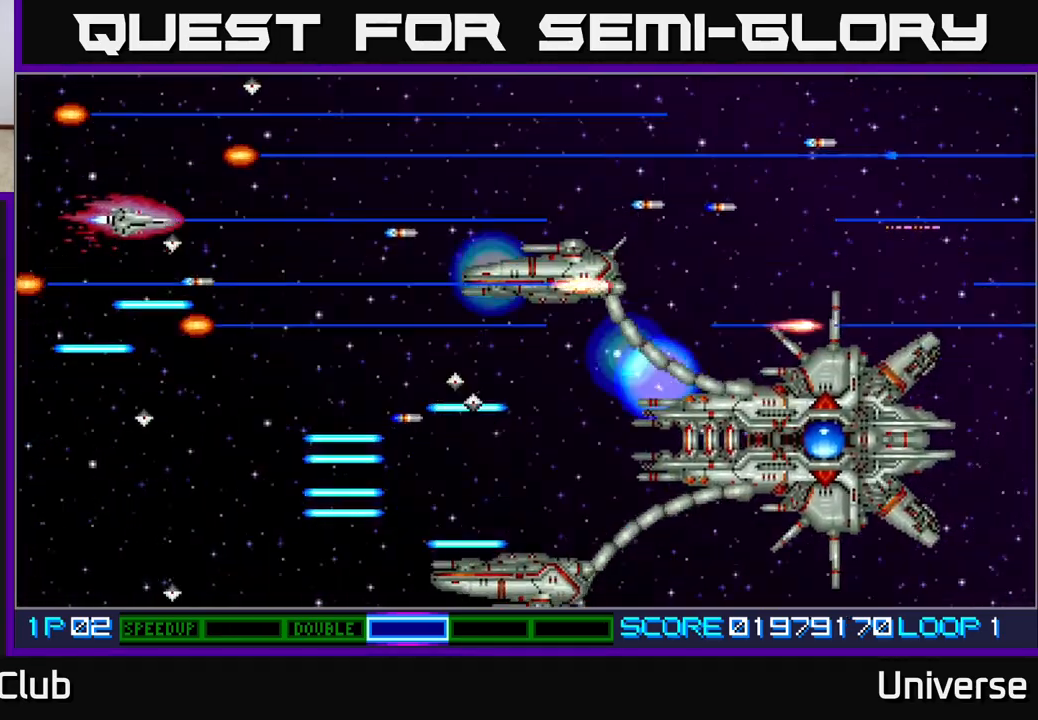
{"buttons": ["A", "DPAD_UP"]}
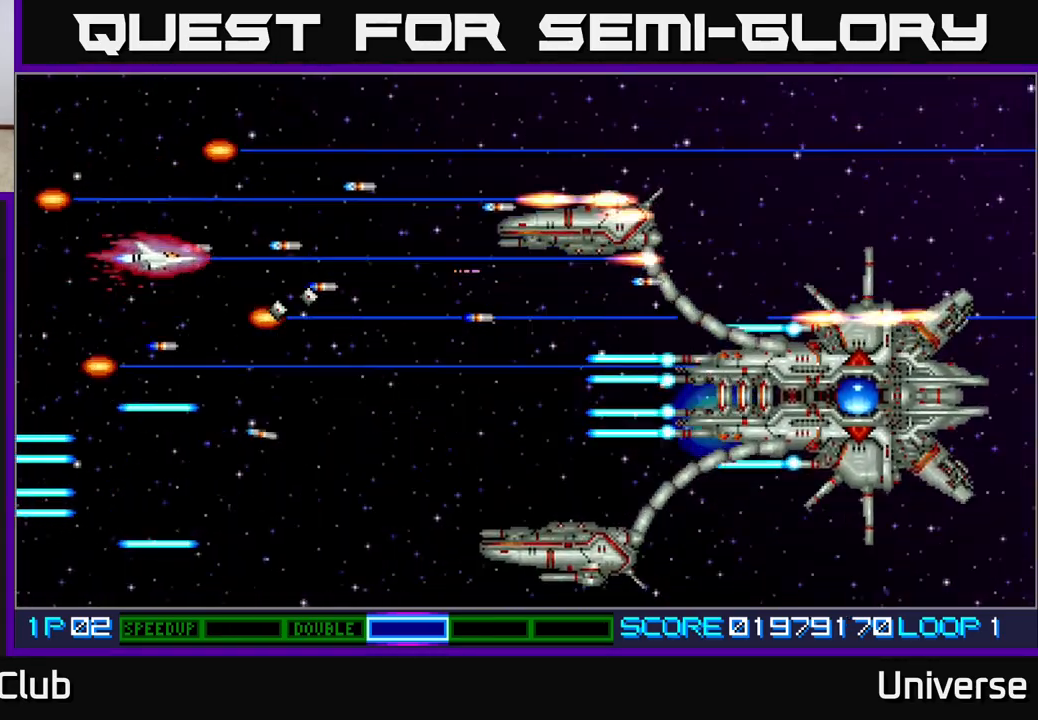
{"buttons": ["A", "DPAD_UP", "DPAD_LEFT"], "events": [[50, "DPAD_RIGHT", "down"], [200, "DPAD_UP", "up"], [233, "DPAD_DOWN", "down"], [383, "DPAD_DOWN", "up"], [400, "DPAD_UP", "down"], [467, "DPAD_RIGHT", "up"], [500, "DPAD_LEFT", "down"]]}
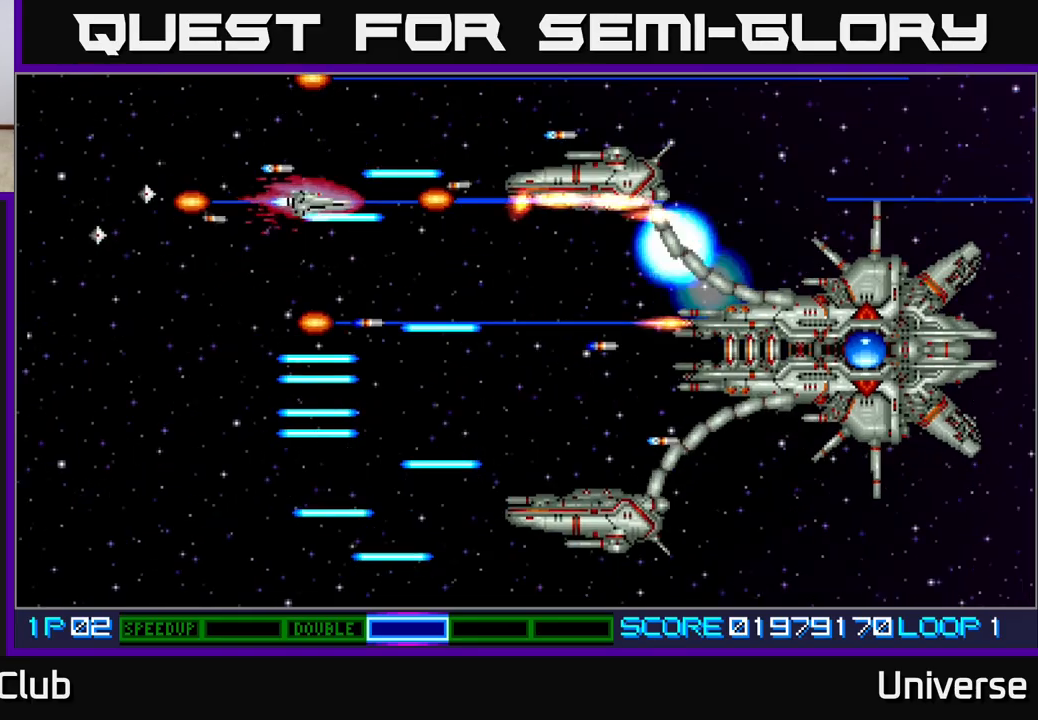
{"buttons": ["A", "DPAD_DOWN", "DPAD_RIGHT"], "events": [[33, "DPAD_UP", "up"], [83, "DPAD_DOWN", "down"], [283, "DPAD_DOWN", "up"], [367, "DPAD_UP", "down"], [417, "DPAD_LEFT", "up"], [450, "DPAD_RIGHT", "down"], [467, "DPAD_UP", "up"], [500, "DPAD_DOWN", "down"]]}
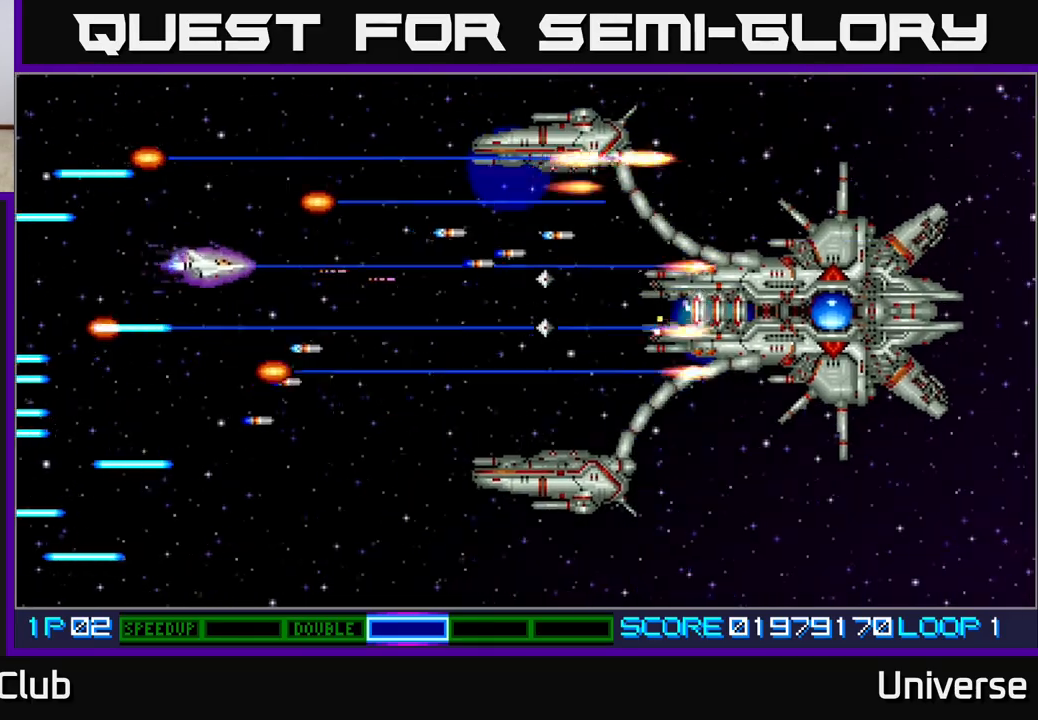
{"buttons": ["A", "DPAD_LEFT"], "events": [[133, "DPAD_RIGHT", "up"], [183, "DPAD_DOWN", "up"], [183, "DPAD_LEFT", "down"], [217, "DPAD_UP", "down"], [317, "DPAD_UP", "up"], [333, "DPAD_DOWN", "down"], [333, "DPAD_LEFT", "up"], [450, "DPAD_LEFT", "down"], [483, "DPAD_DOWN", "up"]]}
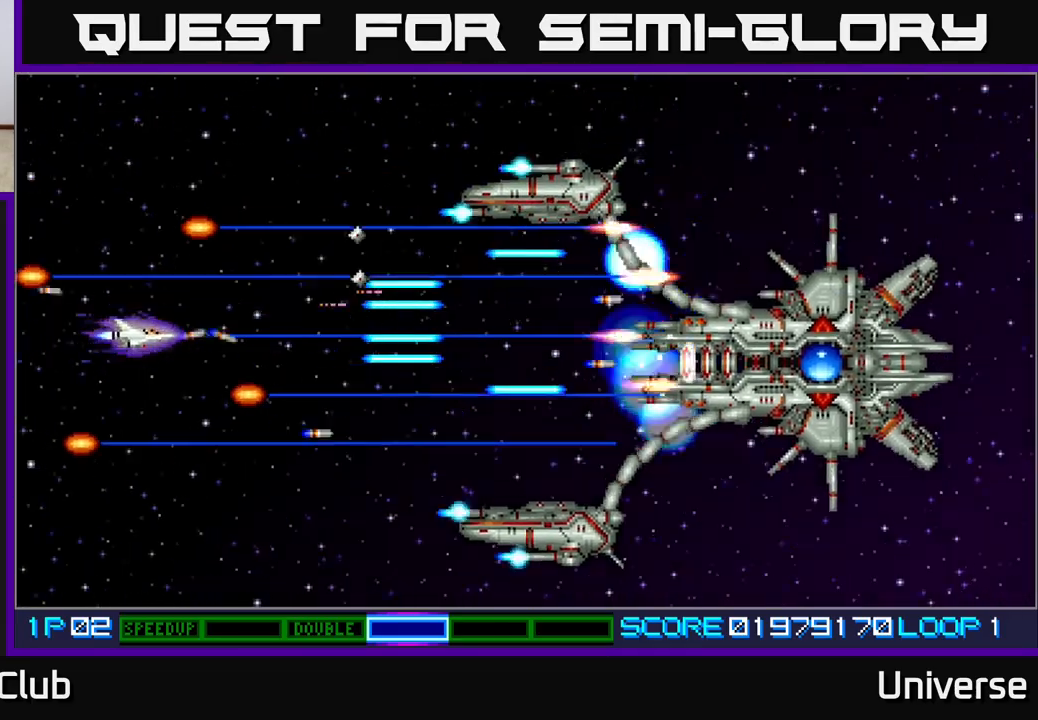
{"buttons": ["A", "DPAD_DOWN", "DPAD_RIGHT"], "events": [[100, "DPAD_DOWN", "down"], [100, "DPAD_LEFT", "up"], [333, "DPAD_DOWN", "up"], [483, "DPAD_DOWN", "down"], [500, "DPAD_RIGHT", "down"]]}
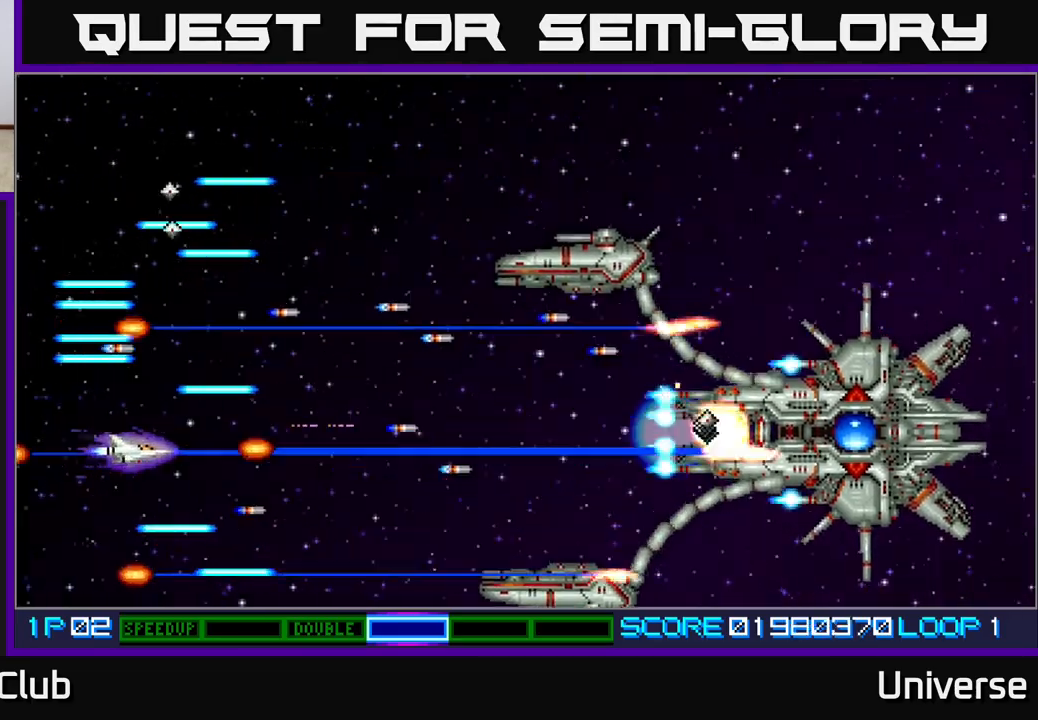
{"buttons": ["A", "DPAD_UP", "DPAD_LEFT"], "events": [[67, "DPAD_DOWN", "up"], [217, "DPAD_RIGHT", "up"], [367, "DPAD_DOWN", "down"], [383, "DPAD_DOWN", "up"], [383, "DPAD_LEFT", "down"], [450, "DPAD_UP", "down"]]}
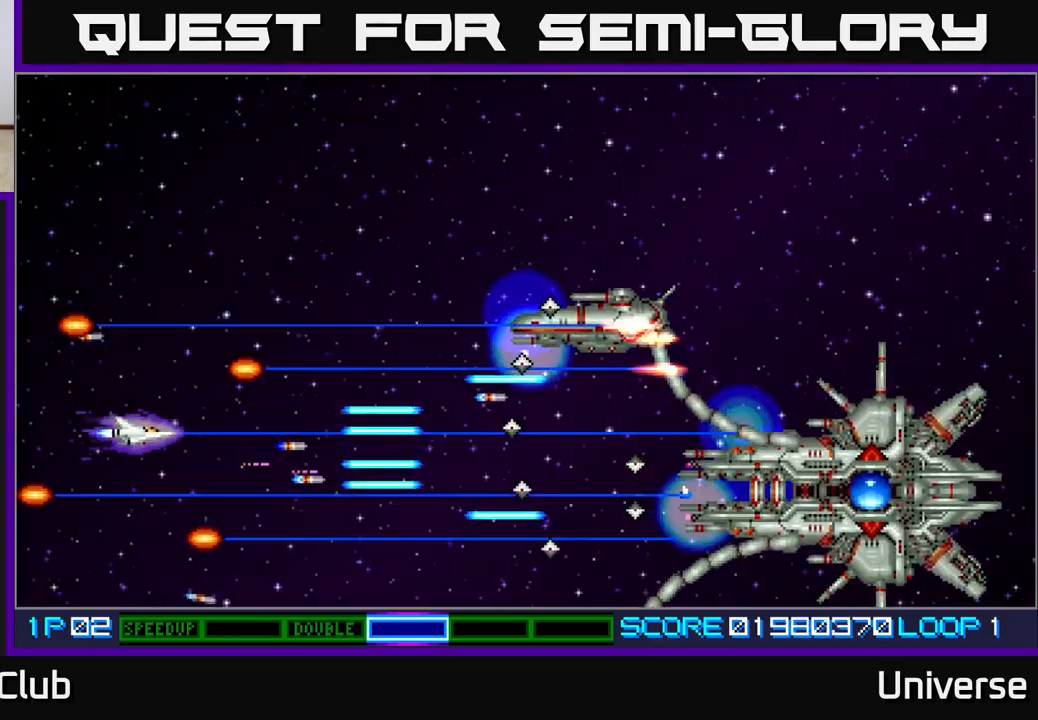
{"buttons": ["A"], "events": [[83, "DPAD_LEFT", "up"], [333, "DPAD_RIGHT", "down"], [450, "DPAD_UP", "up"], [483, "DPAD_RIGHT", "up"]]}
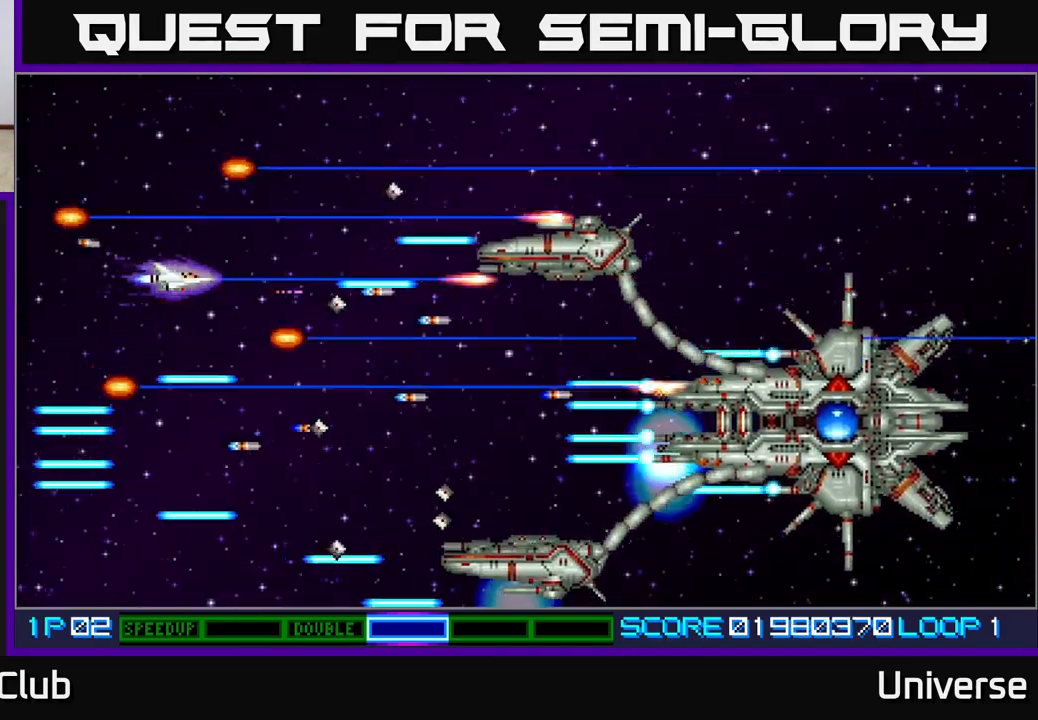
{"buttons": ["A", "DPAD_RIGHT"], "events": [[117, "DPAD_LEFT", "down"], [150, "DPAD_UP", "down"], [267, "DPAD_LEFT", "up"], [333, "DPAD_RIGHT", "down"], [500, "DPAD_UP", "up"]]}
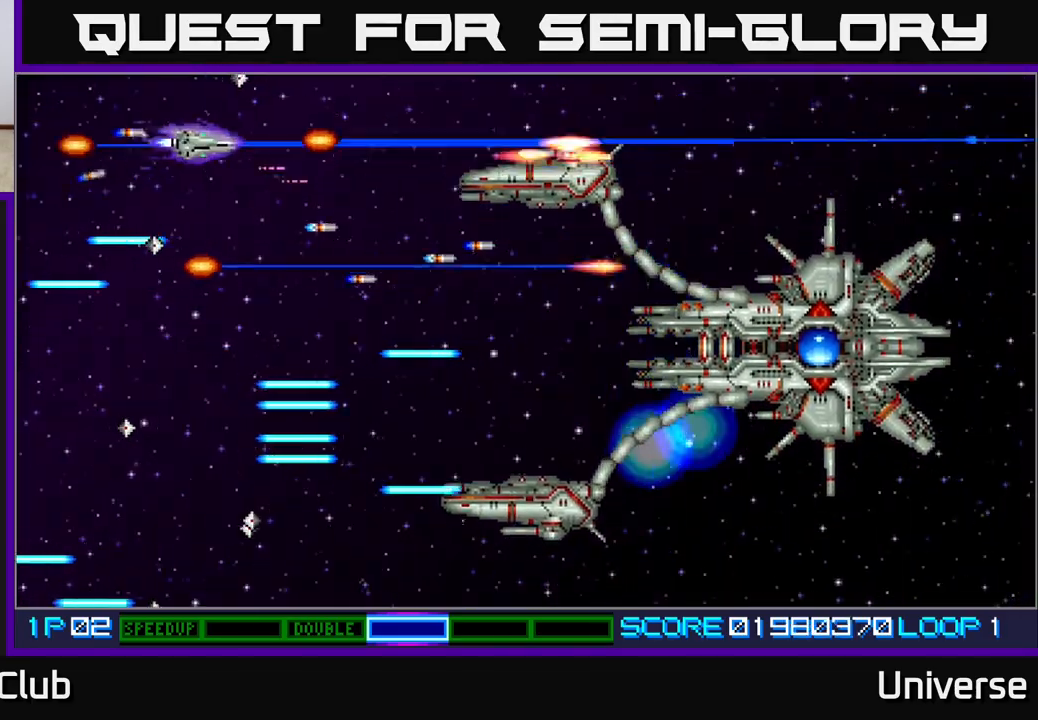
{"buttons": ["A", "DPAD_LEFT"], "events": [[50, "DPAD_DOWN", "down"], [367, "DPAD_RIGHT", "up"], [467, "DPAD_DOWN", "up"], [467, "DPAD_LEFT", "down"]]}
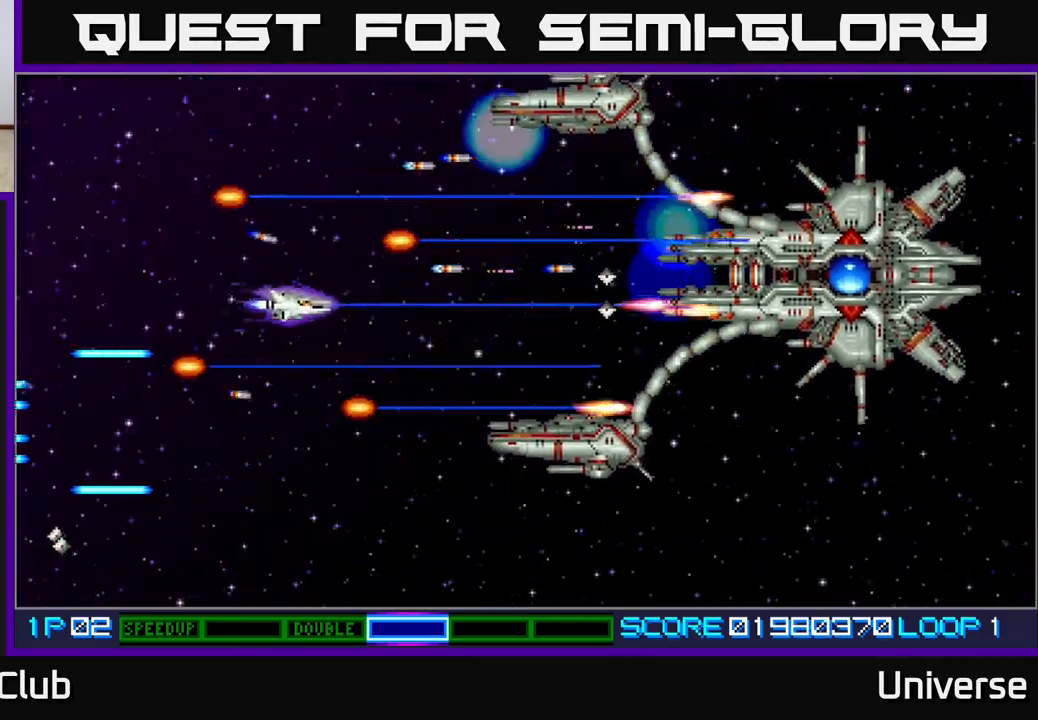
{"buttons": ["A", "DPAD_LEFT"], "events": [[33, "DPAD_UP", "down"], [117, "DPAD_UP", "up"], [350, "DPAD_UP", "down"], [367, "DPAD_LEFT", "up"], [400, "DPAD_LEFT", "down"], [467, "DPAD_UP", "up"]]}
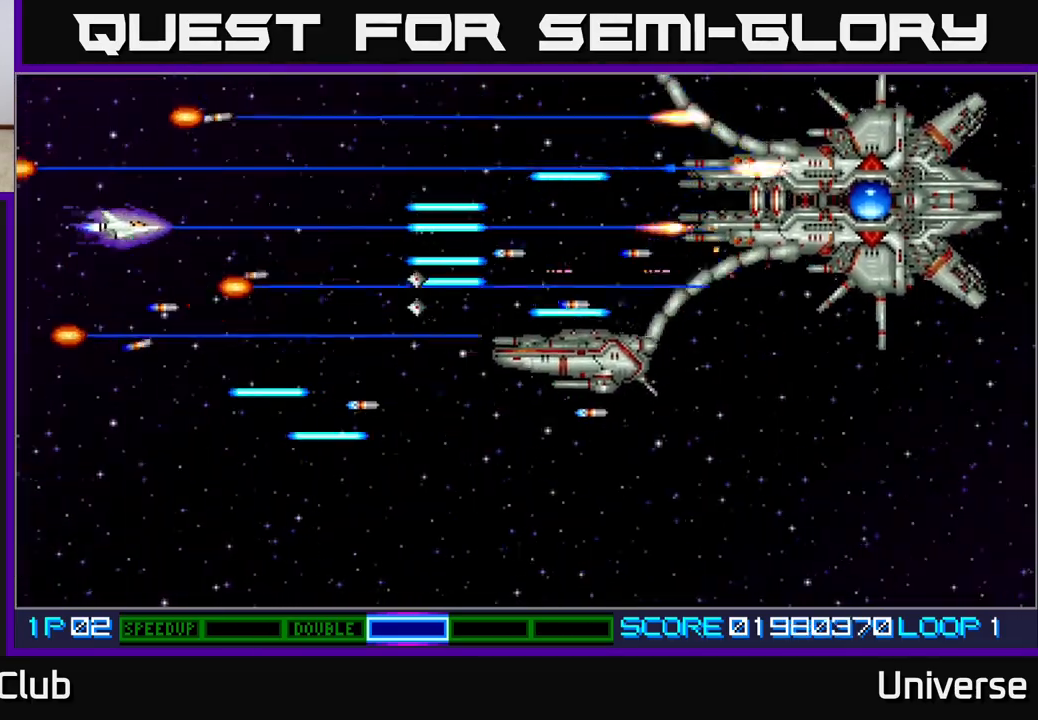
{"buttons": ["A", "DPAD_DOWN"], "events": [[17, "DPAD_LEFT", "up"], [183, "DPAD_DOWN", "down"]]}
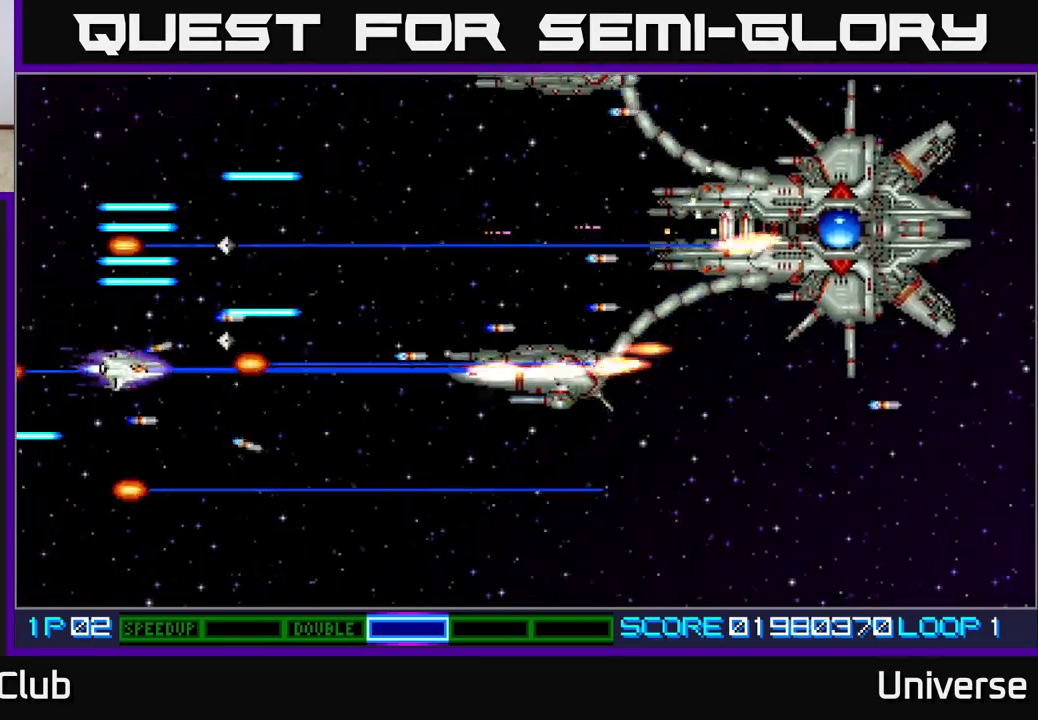
{"buttons": ["A", "DPAD_UP"], "events": [[117, "DPAD_RIGHT", "down"], [200, "DPAD_DOWN", "up"], [250, "DPAD_UP", "down"], [333, "DPAD_RIGHT", "up"]]}
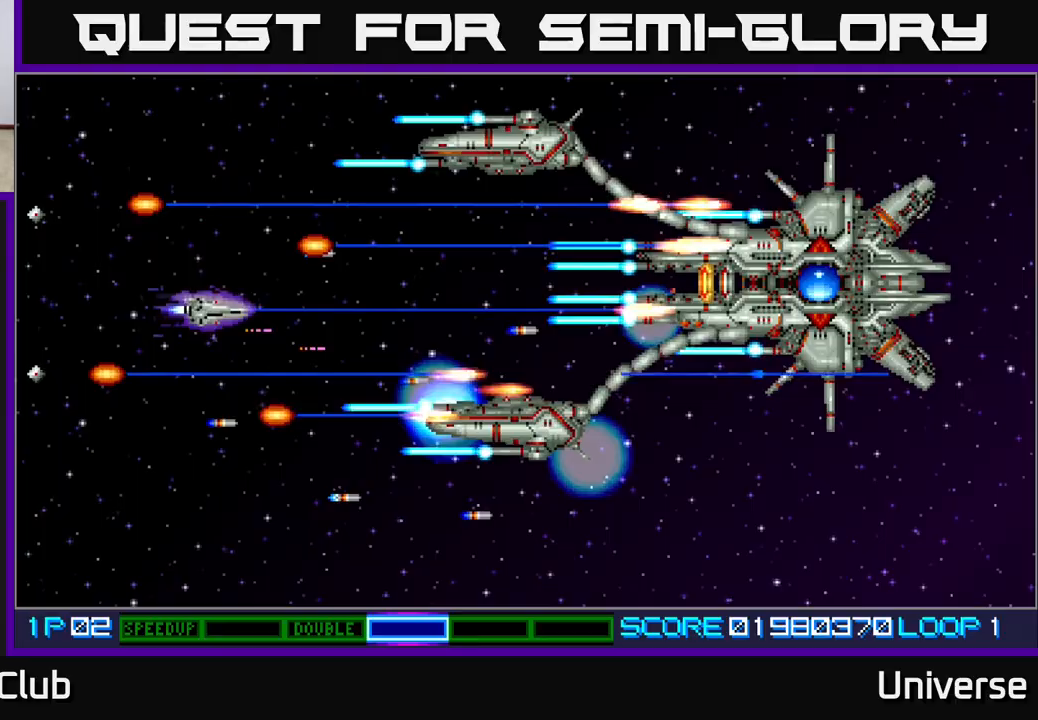
{"buttons": ["A", "DPAD_DOWN"], "events": [[100, "DPAD_LEFT", "down"], [117, "DPAD_LEFT", "up"], [117, "DPAD_UP", "up"], [283, "DPAD_DOWN", "down"], [333, "DPAD_LEFT", "down"], [350, "DPAD_DOWN", "up"], [350, "DPAD_LEFT", "up"], [483, "DPAD_DOWN", "down"]]}
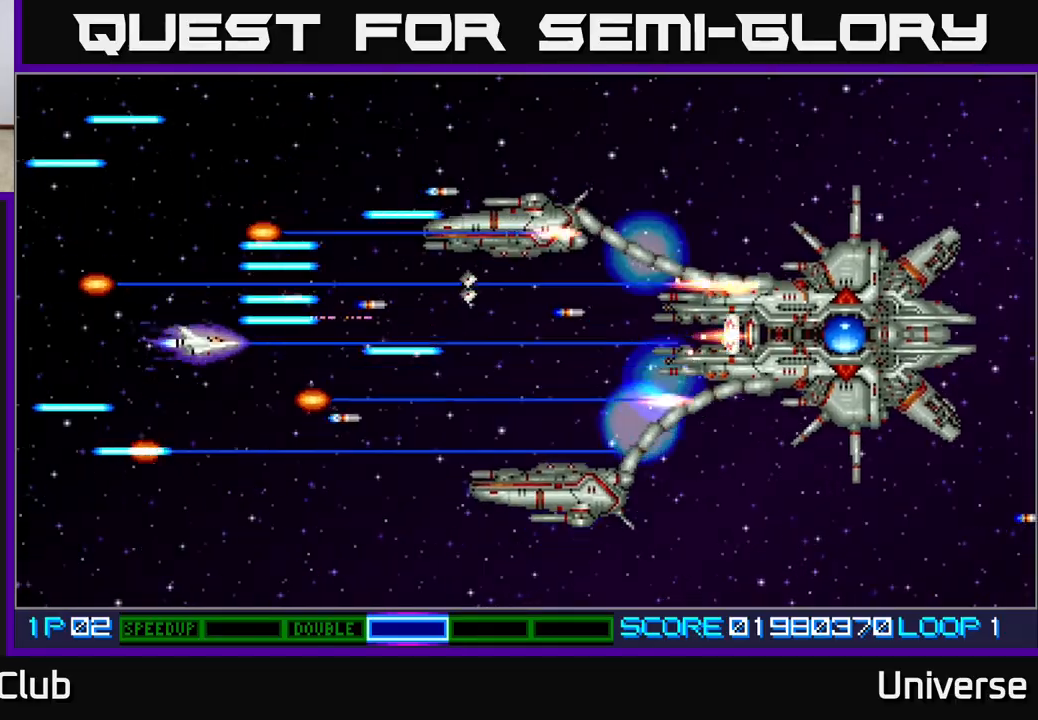
{"buttons": ["A", "DPAD_RIGHT"], "events": [[133, "DPAD_DOWN", "up"], [250, "DPAD_DOWN", "down"], [350, "DPAD_DOWN", "up"], [450, "DPAD_DOWN", "down"], [467, "DPAD_RIGHT", "down"], [483, "DPAD_DOWN", "up"]]}
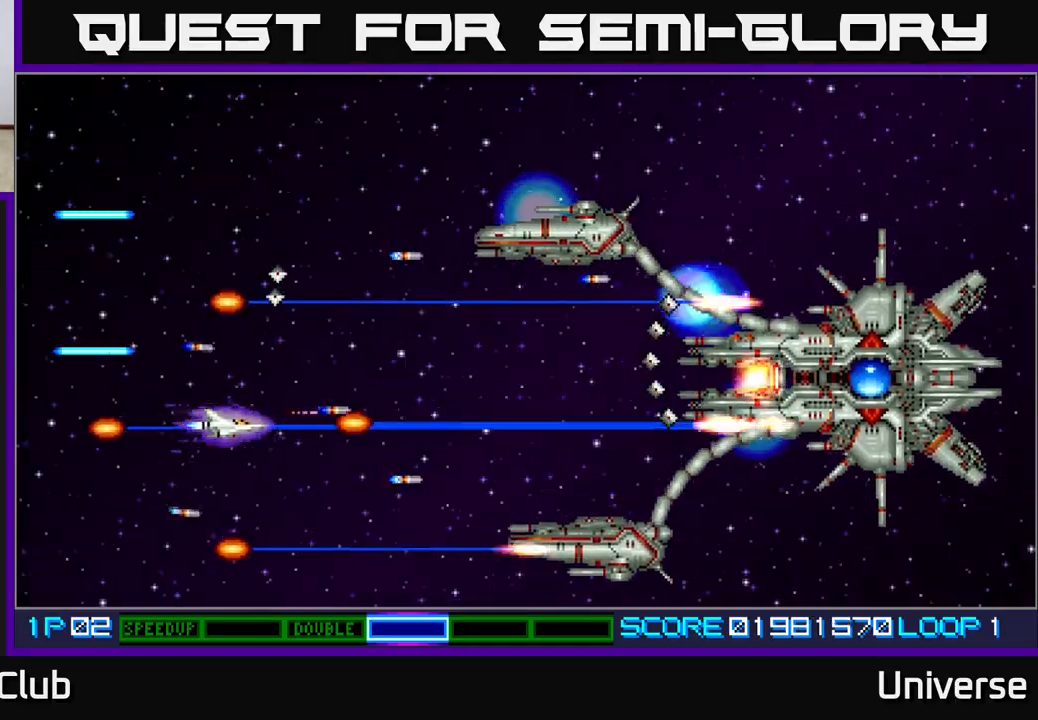
{"buttons": ["A"]}
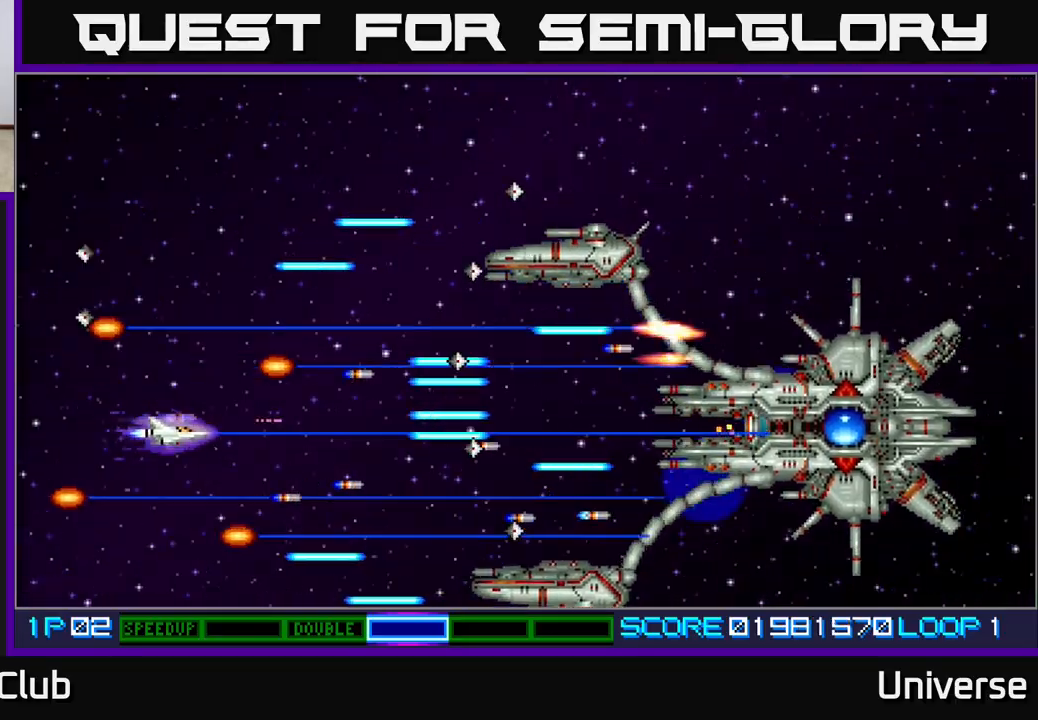
{"buttons": ["A", "DPAD_DOWN"], "events": [[217, "DPAD_DOWN", "down"], [300, "DPAD_DOWN", "up"], [417, "DPAD_DOWN", "down"]]}